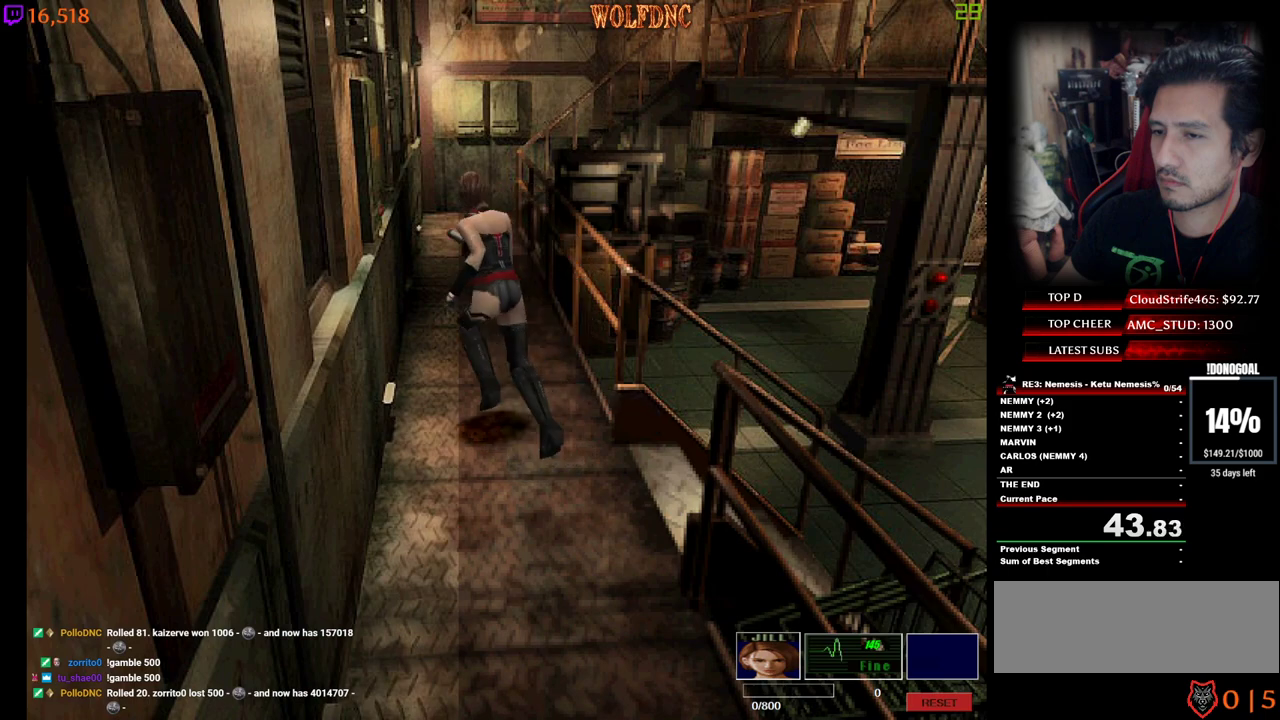
Gameplay with keyboard; each line is a JSON object with the keys held at the frame after it. "events" lists presses ("down") and releases ("up") of "a", "ctrl", "d", "e", "num0", "num2", "num4", "num5", "num6", "num8", "s", "shift", "space" and "w" between this image and that frame as [ms after this image, input, new state], when the widget could be followed in between. No other keys are recorded. Mouse input is not recorded. Not read: other_keys.
{"keys": ["num4", "w"], "events": [[150, "d", "up"]]}
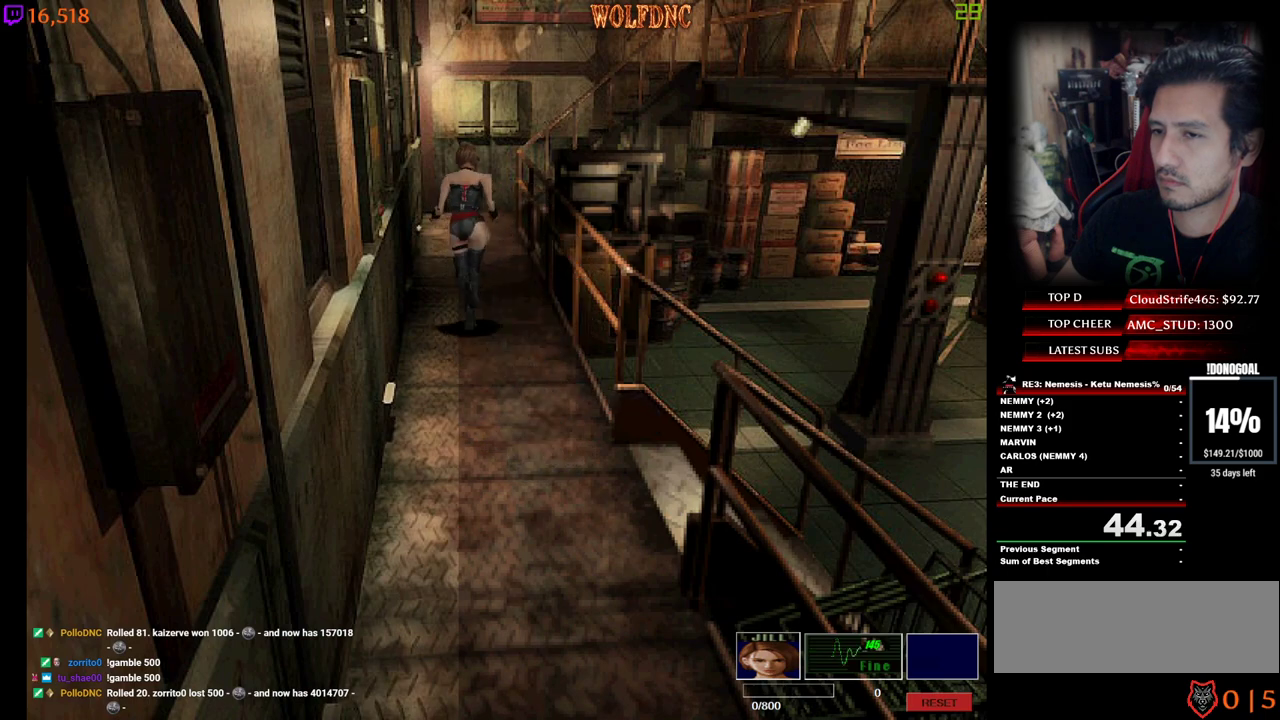
{"keys": ["num4", "w"], "events": []}
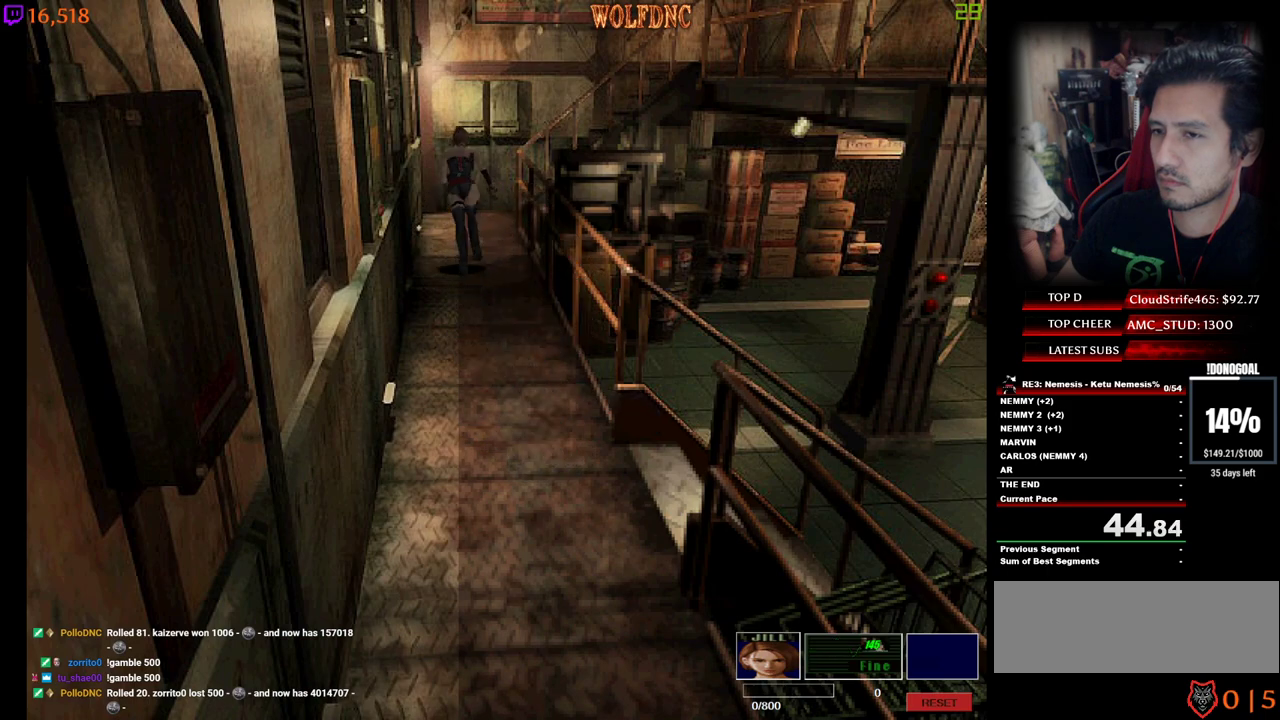
{"keys": ["d", "num4", "w"], "events": [[367, "d", "down"]]}
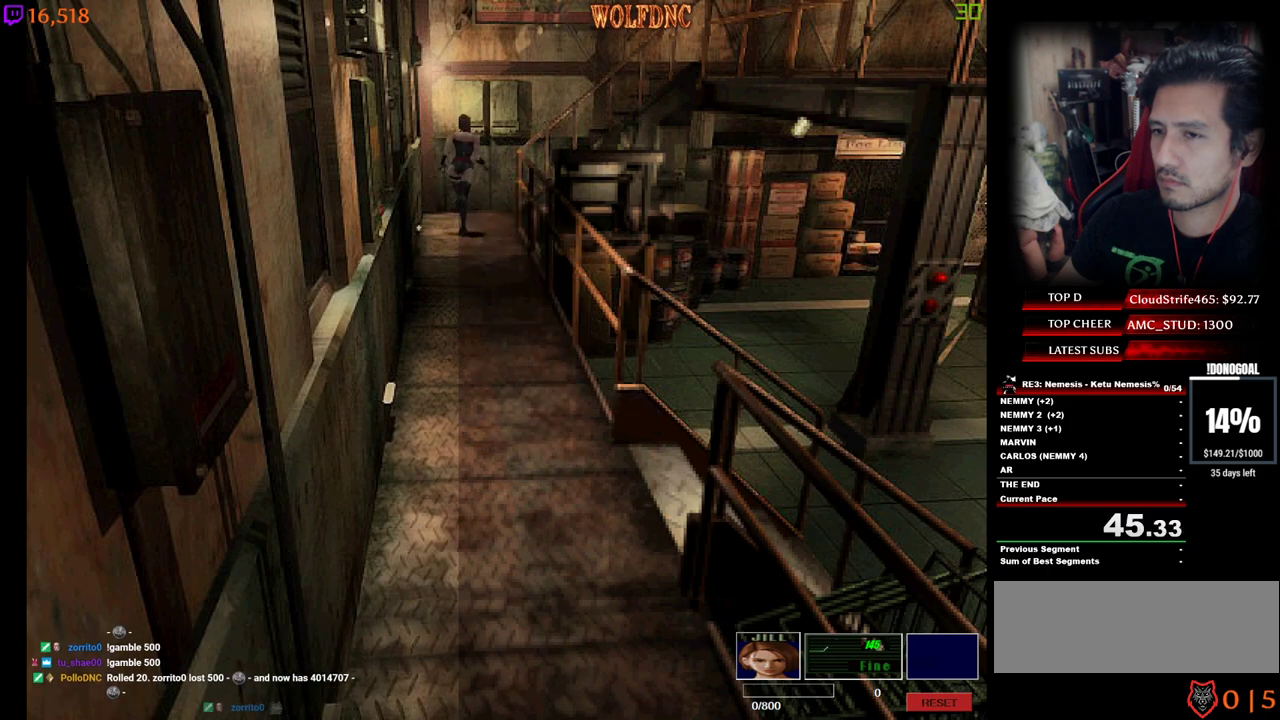
{"keys": ["num4", "w"], "events": [[383, "d", "up"]]}
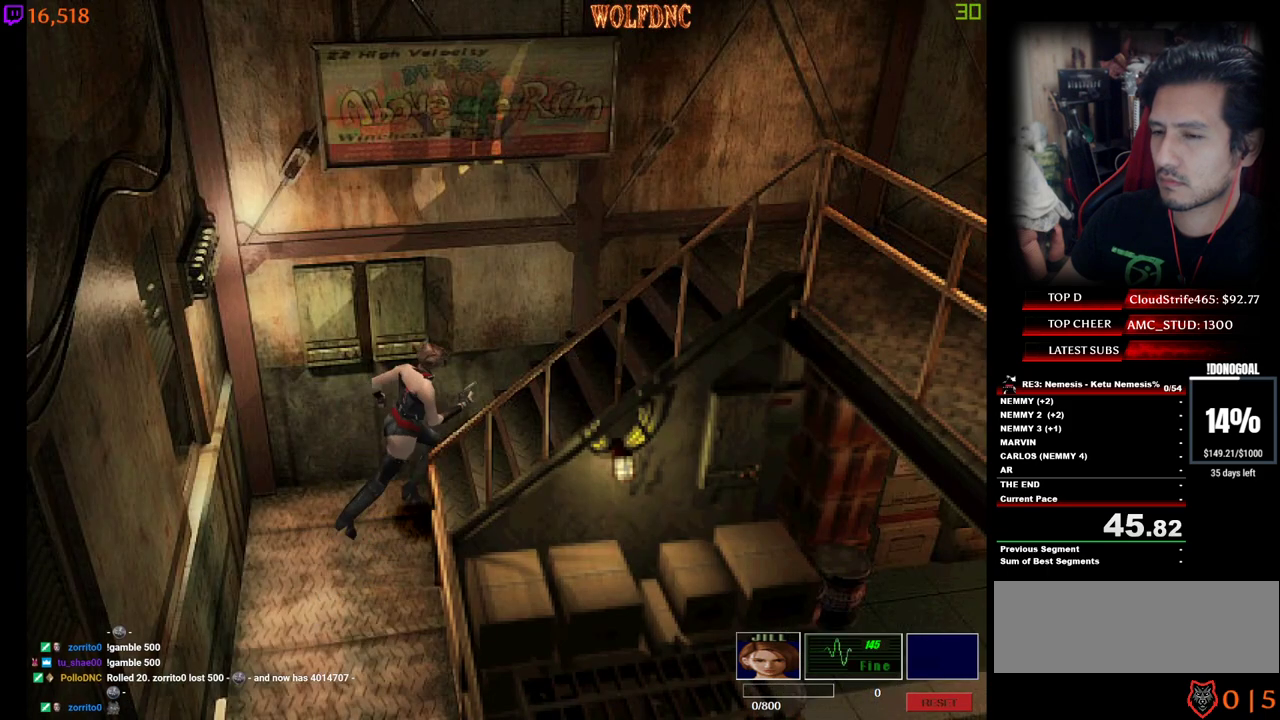
{"keys": ["num4", "w"], "events": []}
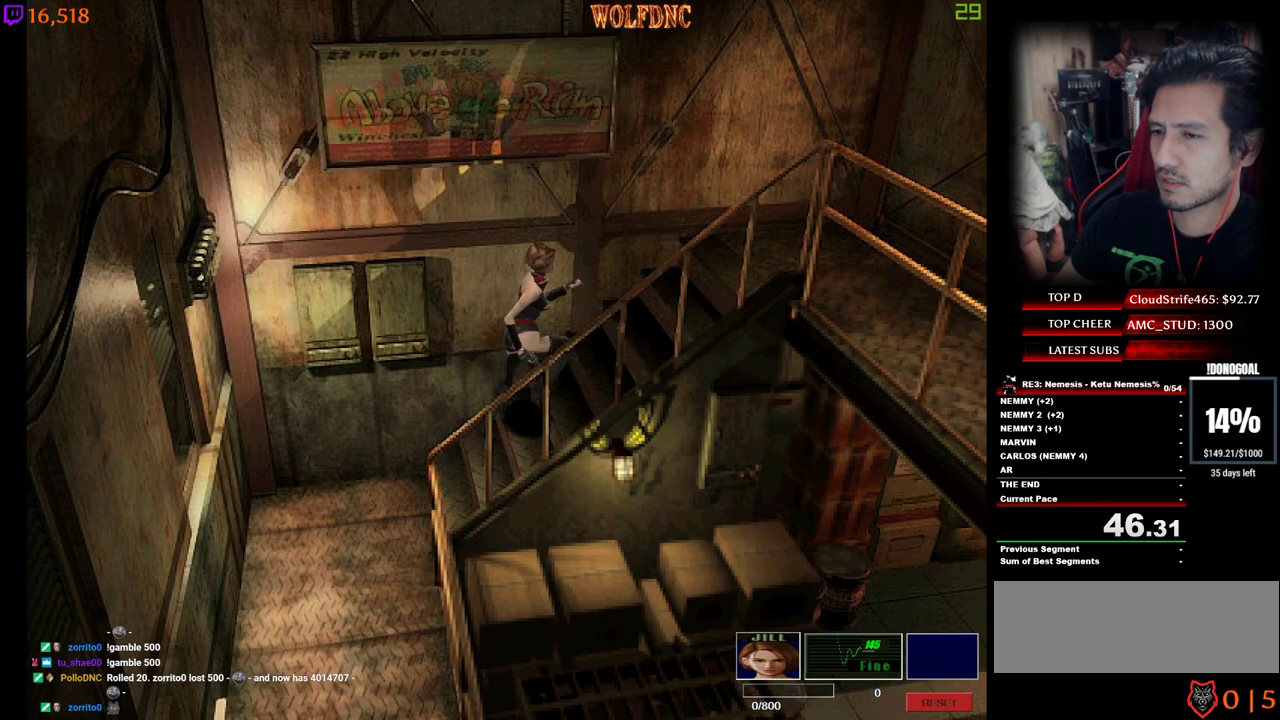
{"keys": ["num4", "w"], "events": []}
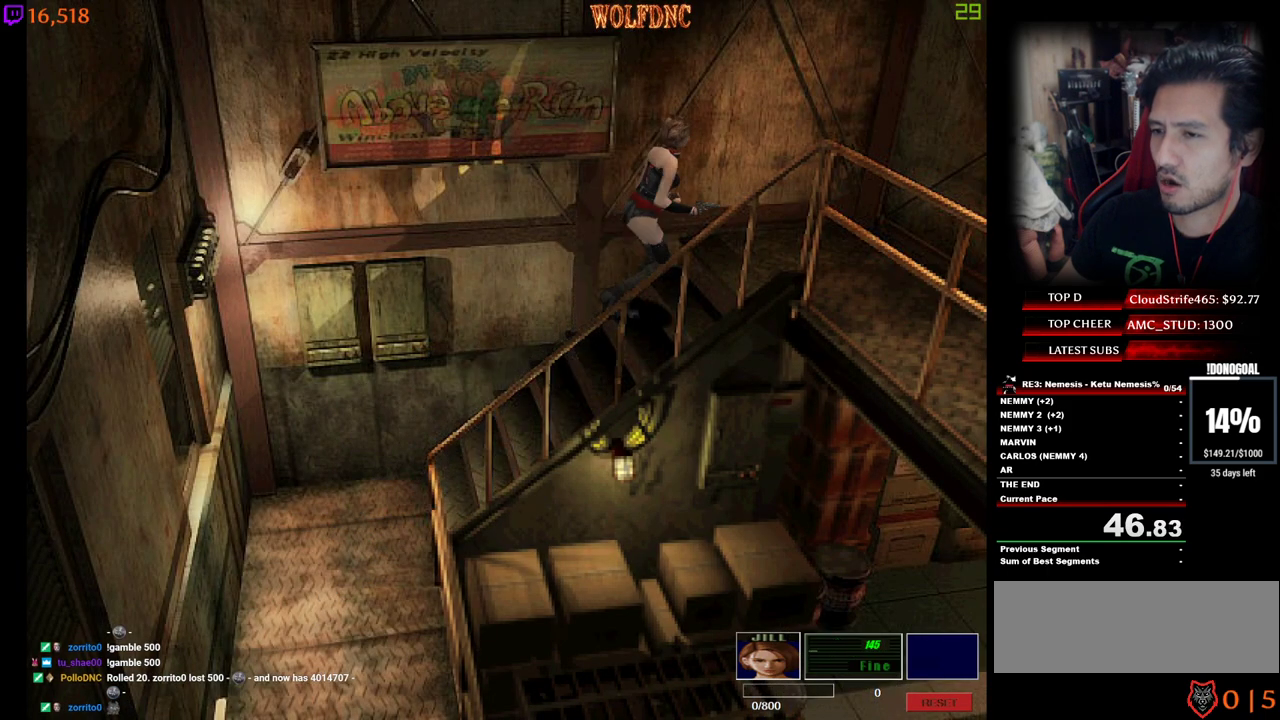
{"keys": ["d", "num4", "w"], "events": [[200, "d", "down"]]}
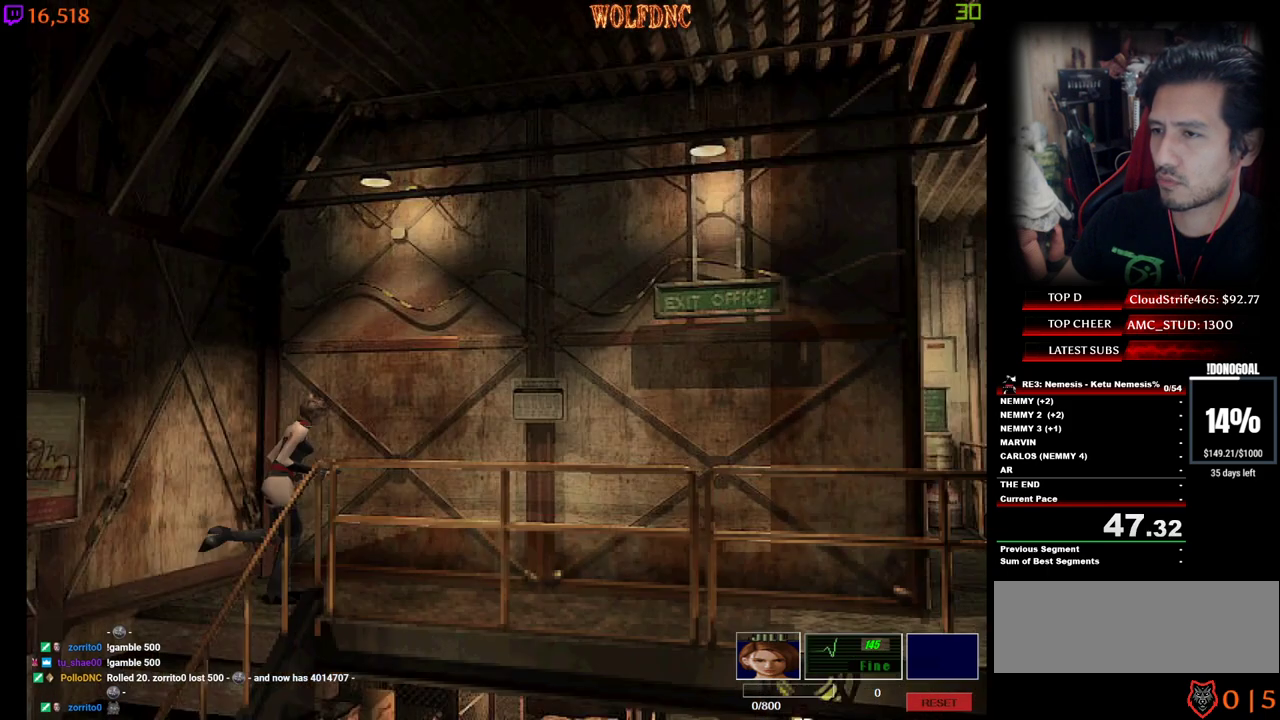
{"keys": ["num4", "w"], "events": [[350, "d", "up"]]}
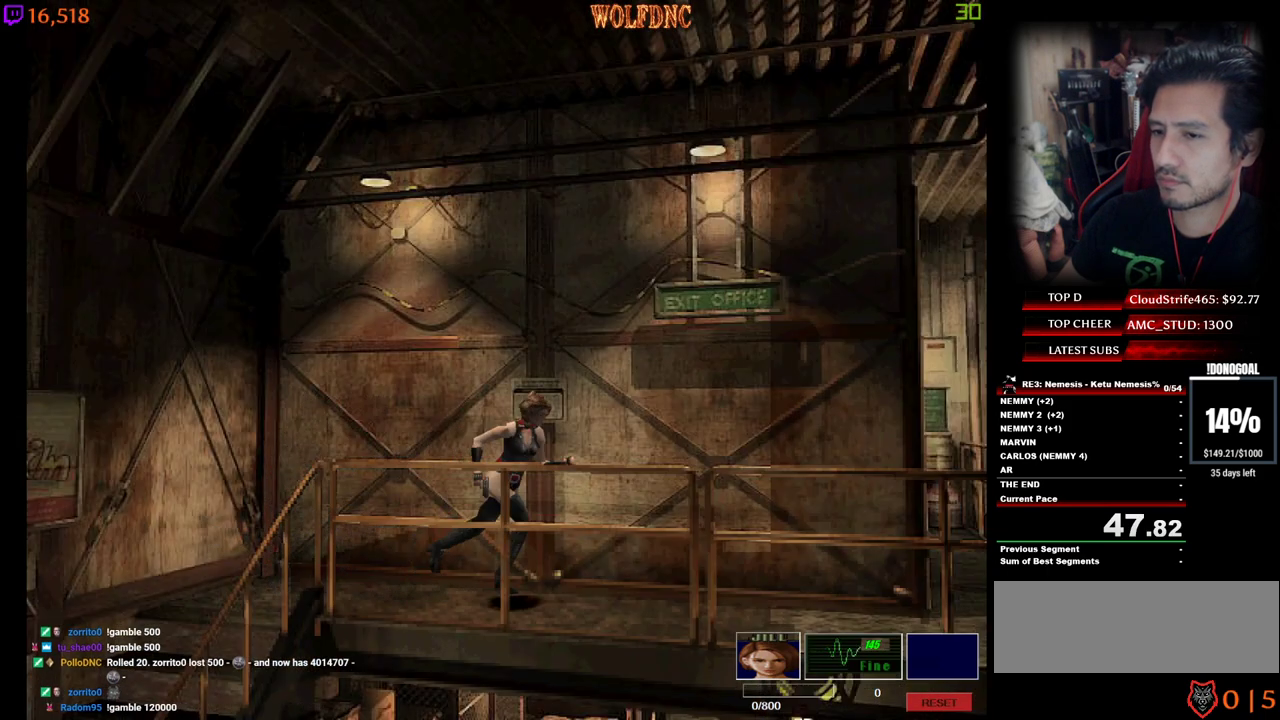
{"keys": ["num4", "w"], "events": []}
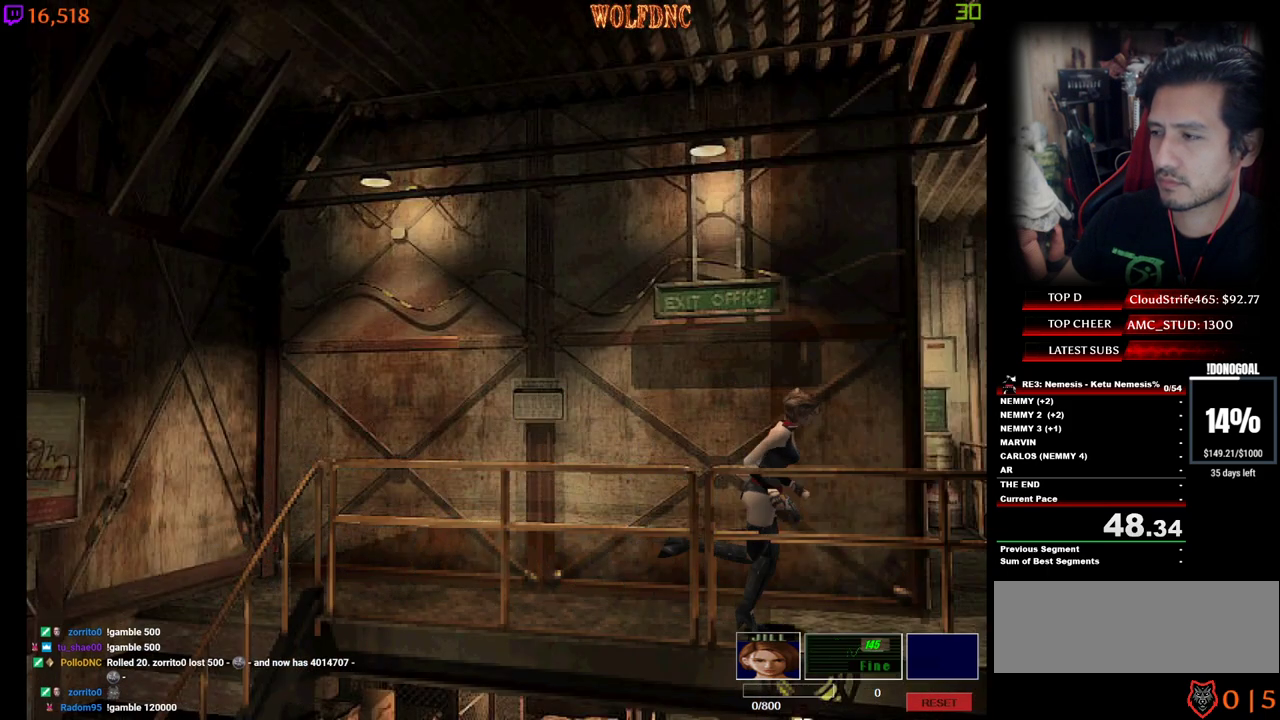
{"keys": ["a", "num4", "w"], "events": [[17, "a", "down"]]}
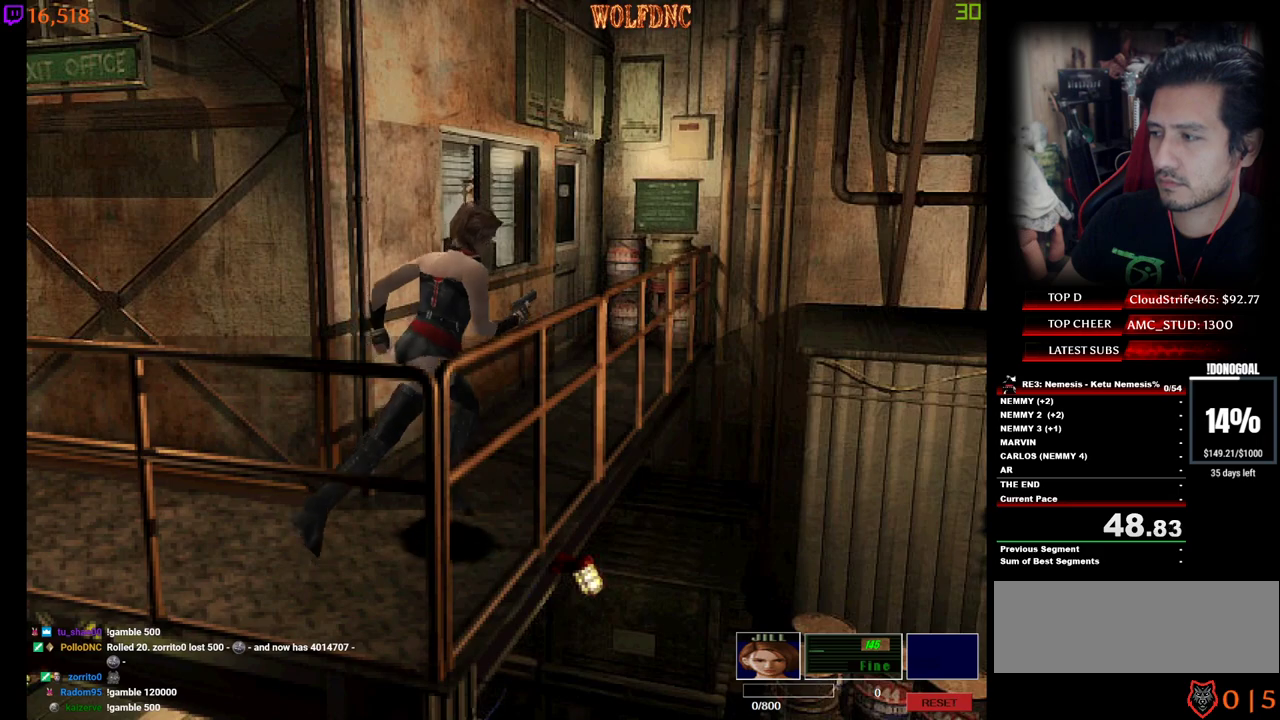
{"keys": ["num4", "w"], "events": [[167, "a", "up"]]}
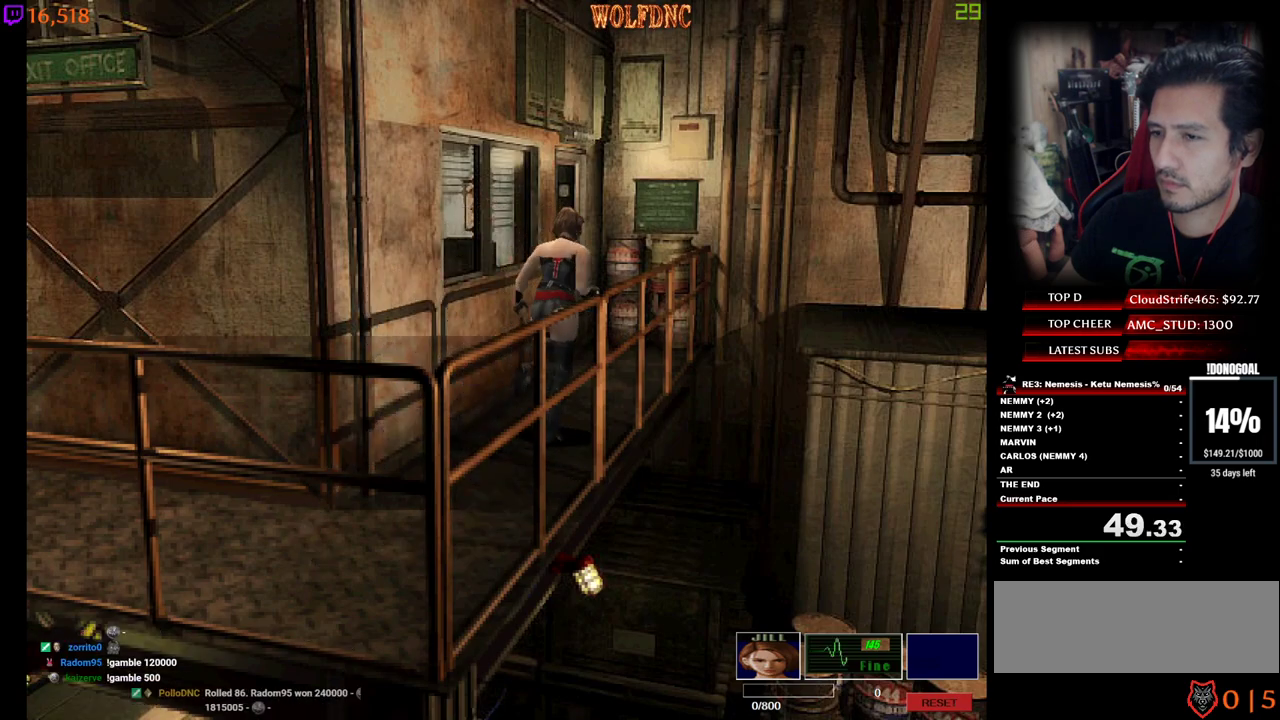
{"keys": ["a", "num4", "w"], "events": [[467, "a", "down"]]}
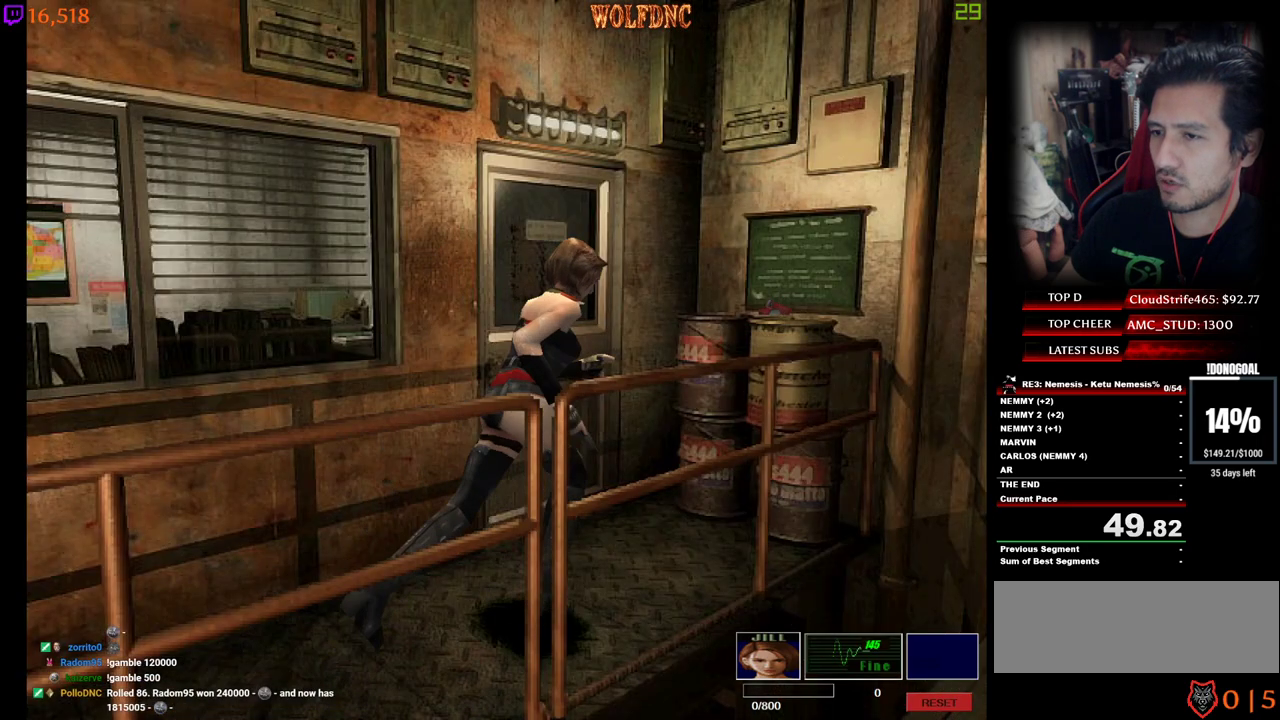
{"keys": [], "events": [[17, "a", "up"], [200, "num2", "down"], [250, "num2", "up"], [333, "num2", "down"], [383, "num2", "up"], [433, "num2", "down"], [433, "w", "up"], [483, "num2", "up"], [483, "num4", "up"]]}
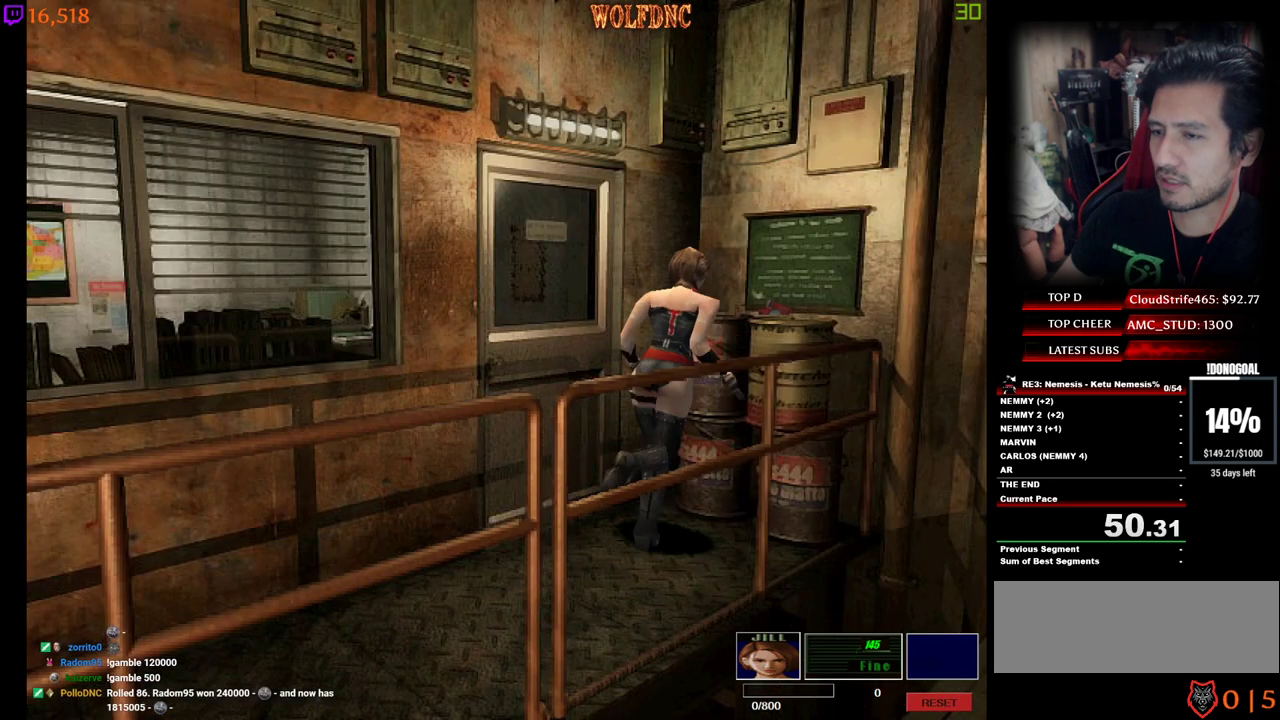
{"keys": ["d", "num2", "w"], "events": [[33, "num2", "down"], [67, "num2", "up"], [117, "num2", "down"], [217, "num2", "up"], [267, "d", "down"], [267, "num2", "down"], [300, "num2", "up"], [350, "num2", "down"], [450, "w", "down"]]}
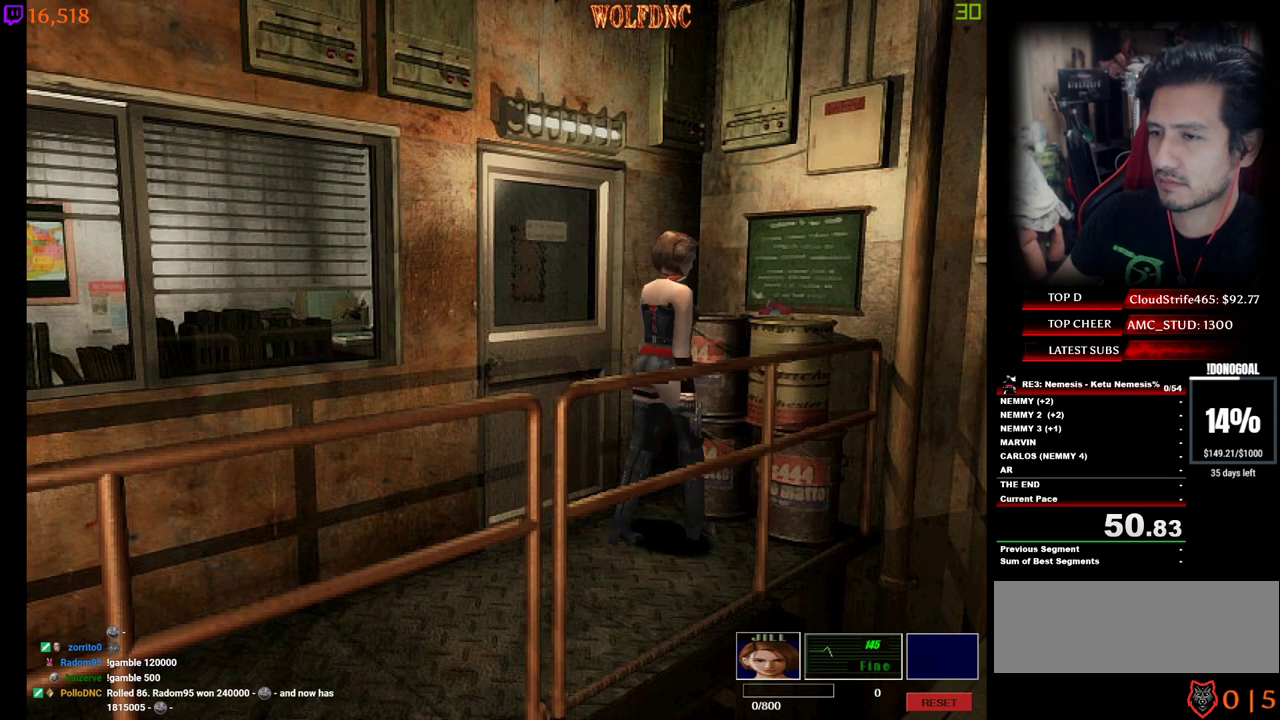
{"keys": [], "events": [[33, "num2", "up"], [83, "num2", "down"], [133, "num2", "up"], [183, "d", "up"], [183, "num2", "down"], [283, "num2", "up"], [317, "a", "down"], [317, "num2", "down"], [317, "w", "up"], [367, "num2", "up"], [417, "num2", "down"], [467, "a", "up"], [467, "num2", "up"]]}
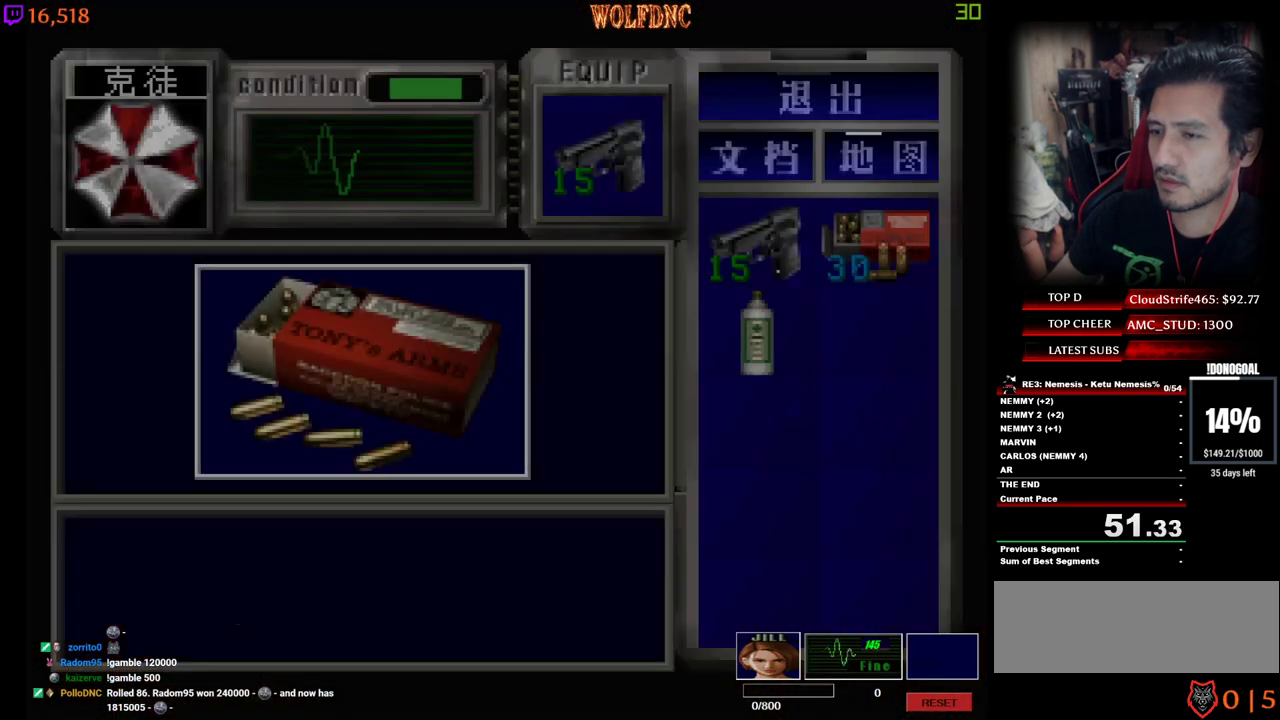
{"keys": ["e", "num2"], "events": [[50, "num2", "down"], [433, "e", "down"], [433, "num2", "up"], [483, "num2", "down"]]}
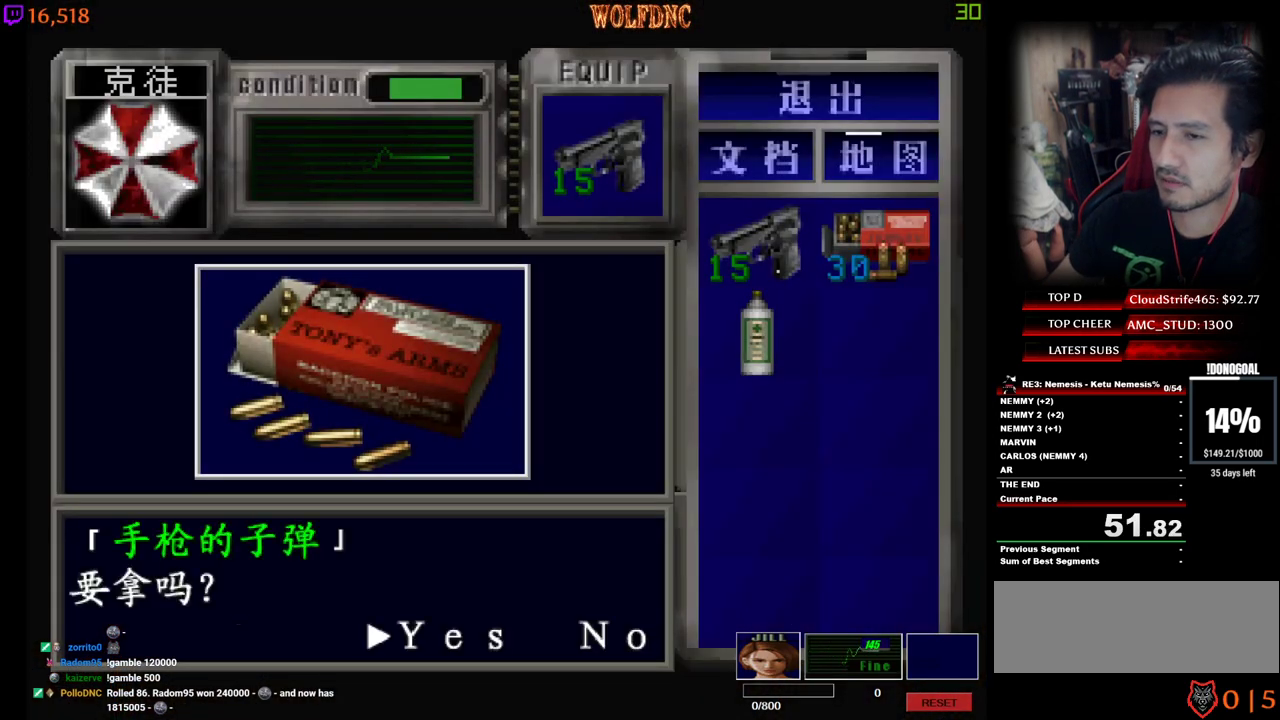
{"keys": ["a"], "events": [[33, "e", "up"], [33, "num2", "up"], [67, "num2", "down"], [217, "num4", "down"], [267, "a", "down"], [267, "num2", "up"], [300, "num2", "down"], [400, "num4", "up"], [450, "num2", "up"]]}
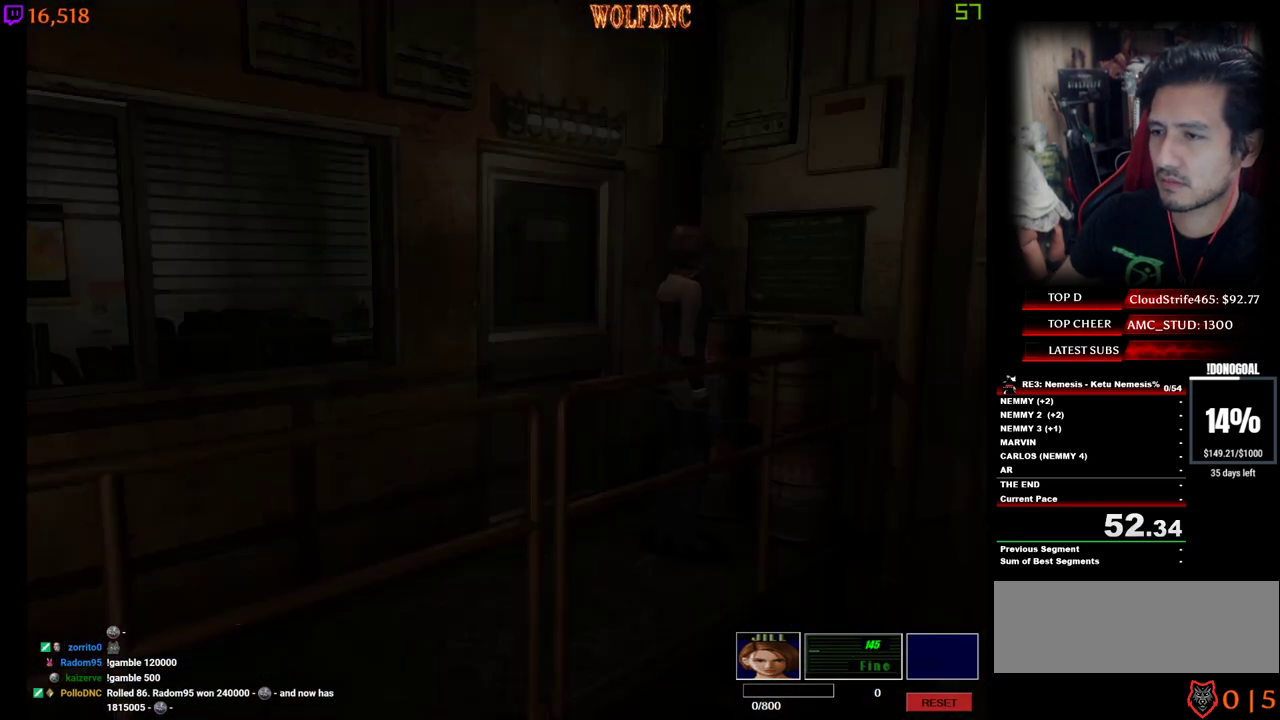
{"keys": ["a", "num2", "num4", "w"], "events": [[317, "num4", "down"], [367, "w", "down"], [417, "num2", "down"]]}
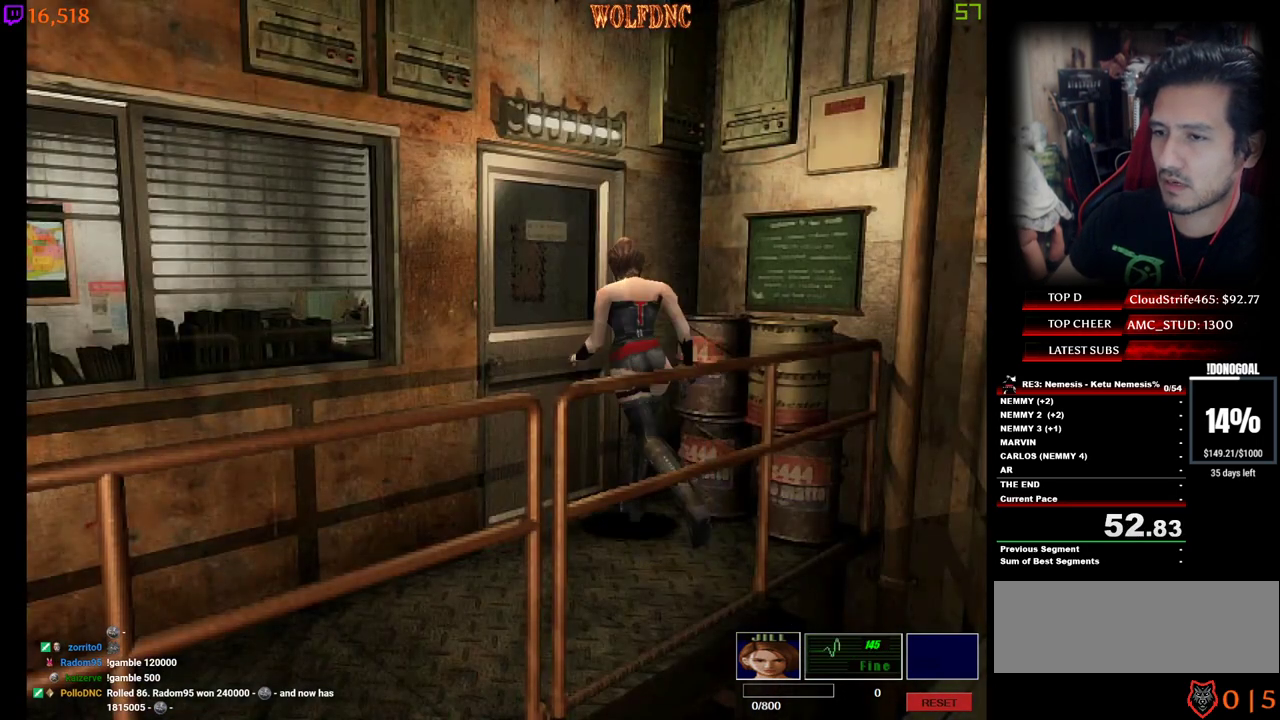
{"keys": [], "events": [[250, "a", "up"], [250, "num2", "up"], [250, "num4", "up"], [283, "w", "up"]]}
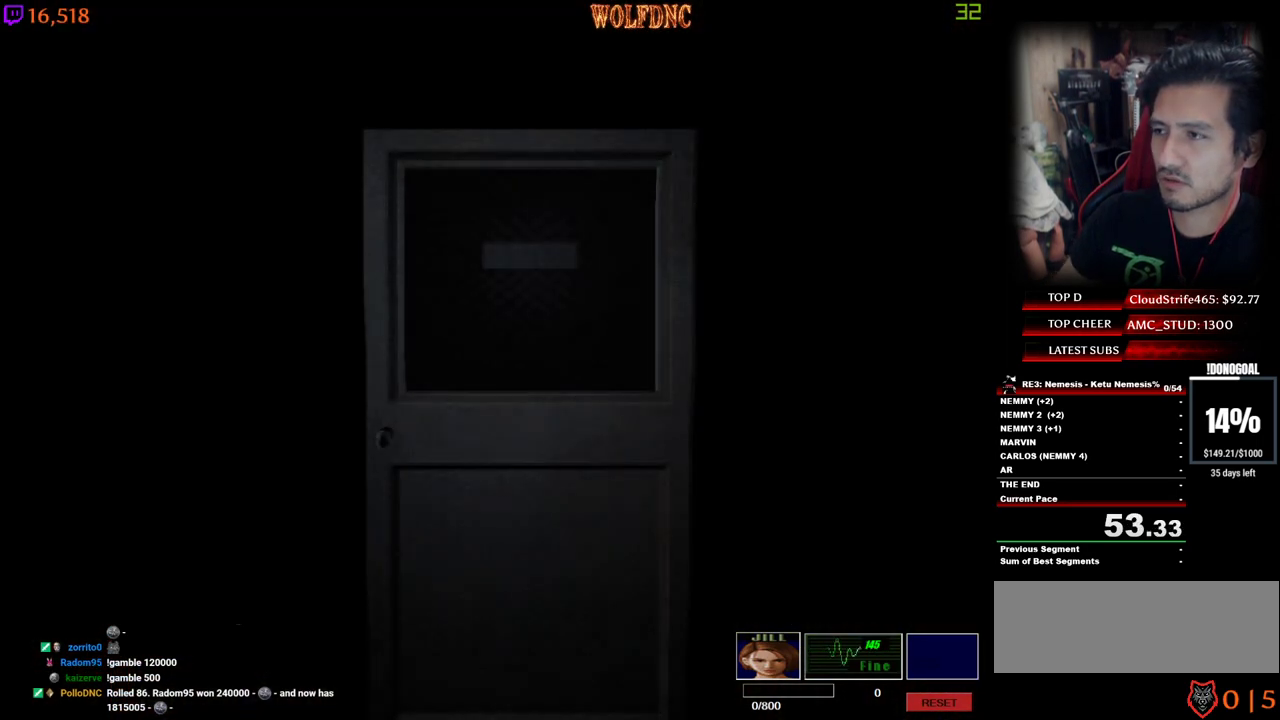
{"keys": ["d"], "events": [[300, "d", "down"]]}
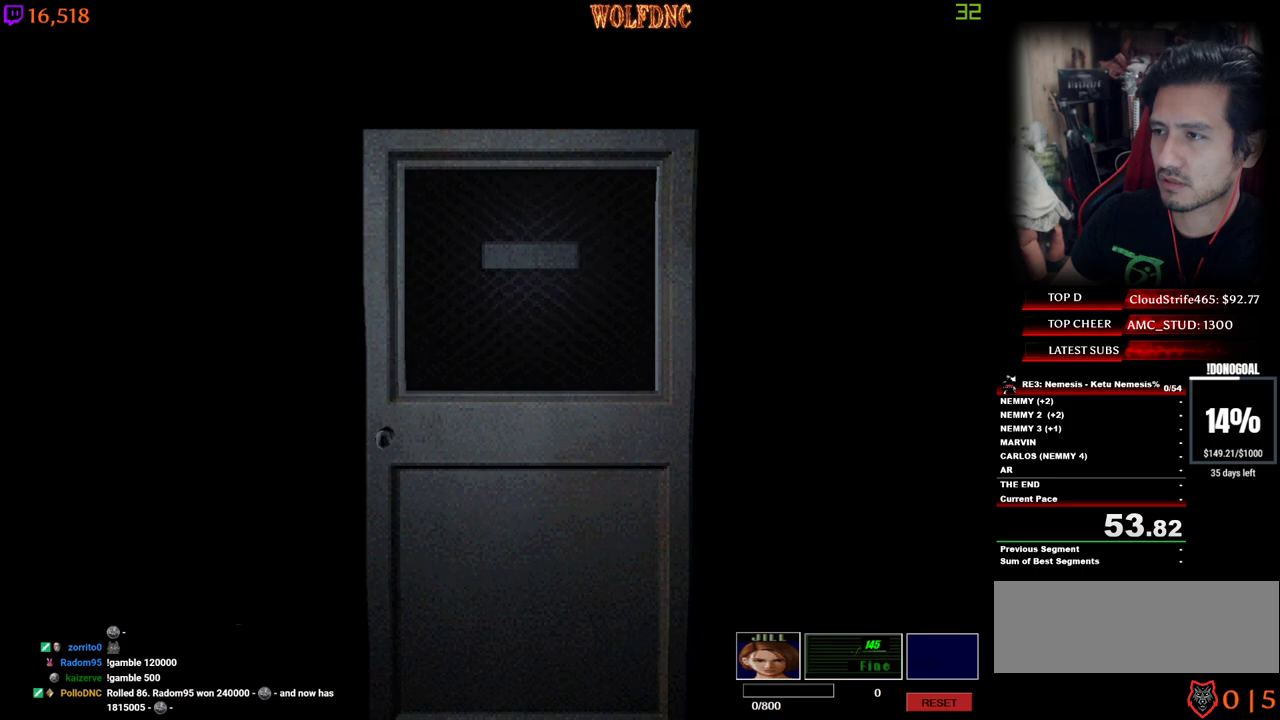
{"keys": ["d"], "events": [[367, "space", "down"], [467, "space", "up"]]}
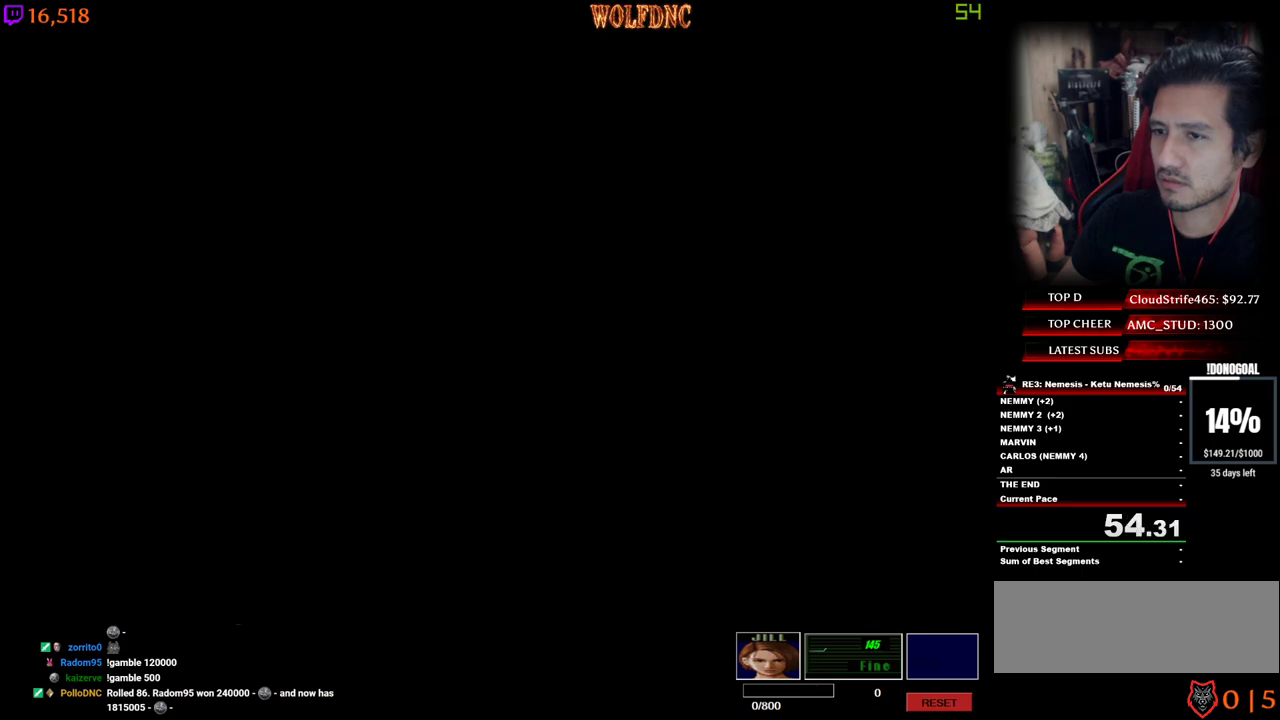
{"keys": ["a", "num4", "w"], "events": [[250, "w", "down"], [300, "num4", "down"], [333, "a", "down"], [383, "d", "up"], [433, "num2", "down"], [483, "num2", "up"]]}
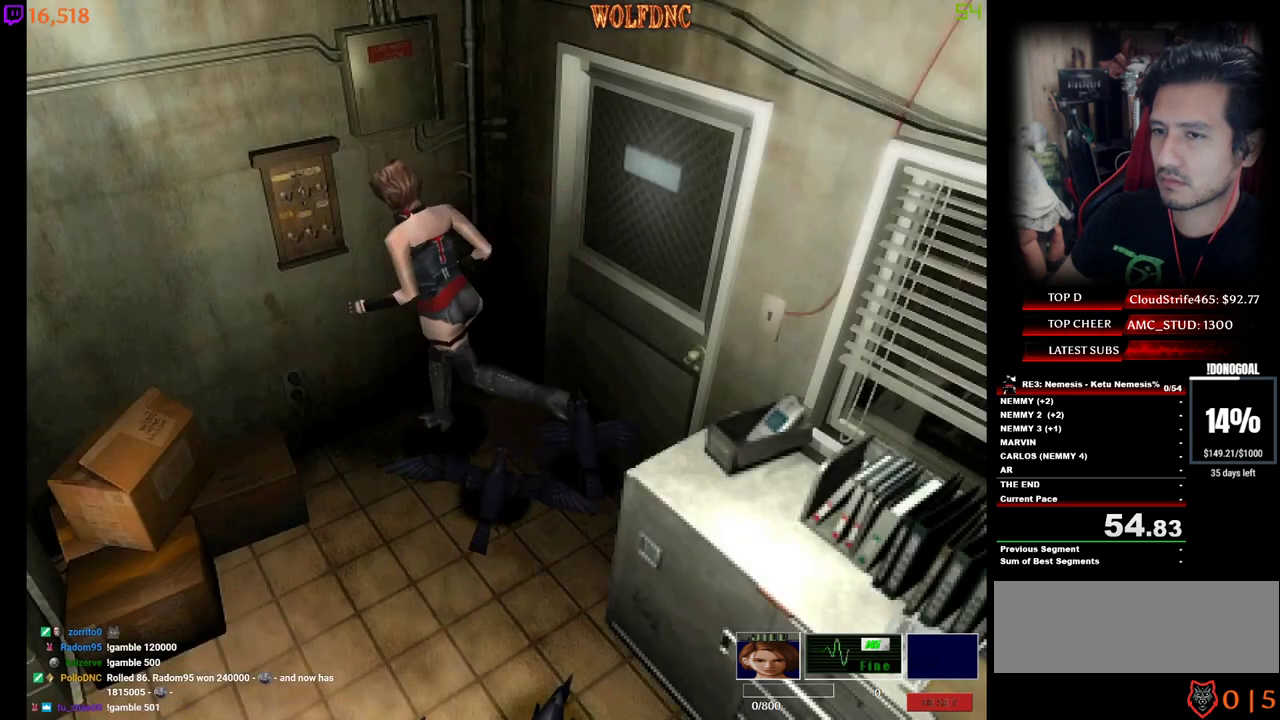
{"keys": ["num2"], "events": [[33, "num2", "down"], [67, "num2", "up"], [117, "num2", "down"], [167, "num4", "up"], [217, "num2", "up"], [267, "num2", "down"], [300, "num2", "up"], [350, "num2", "down"], [400, "w", "up"], [450, "a", "up"]]}
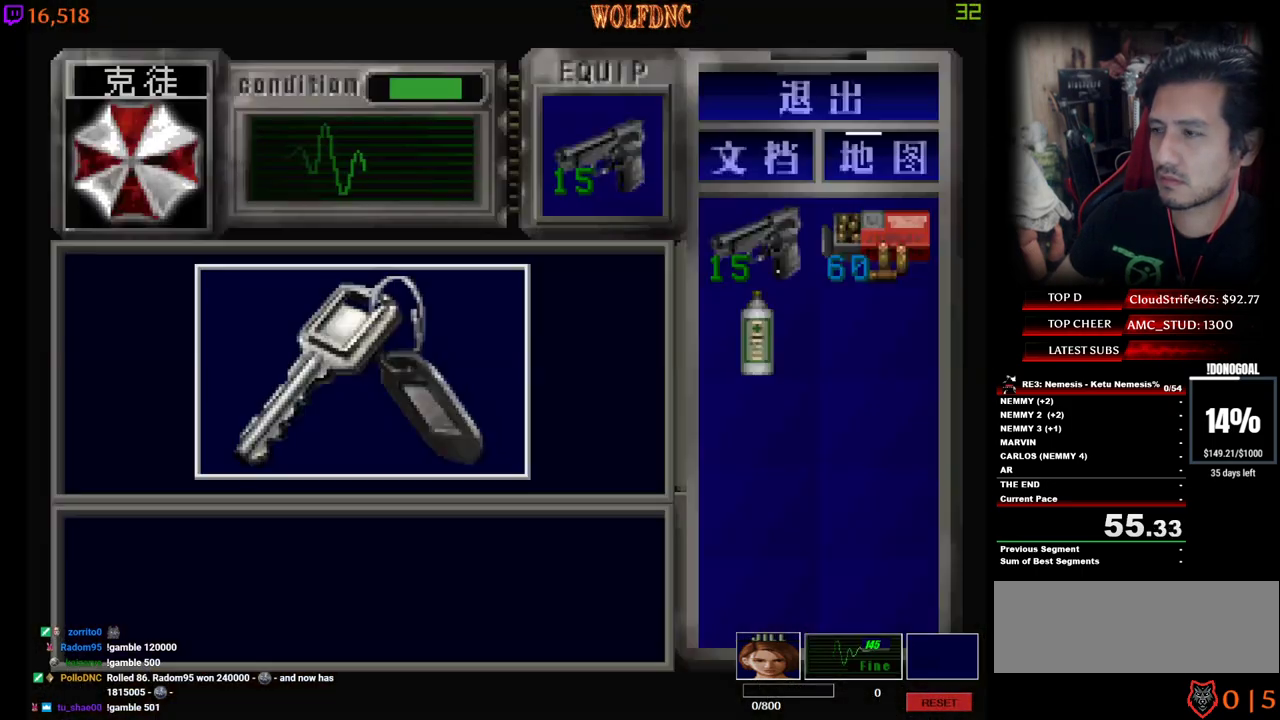
{"keys": ["num2"], "events": [[317, "e", "down"], [317, "num2", "up"], [417, "num2", "down"], [467, "e", "up"]]}
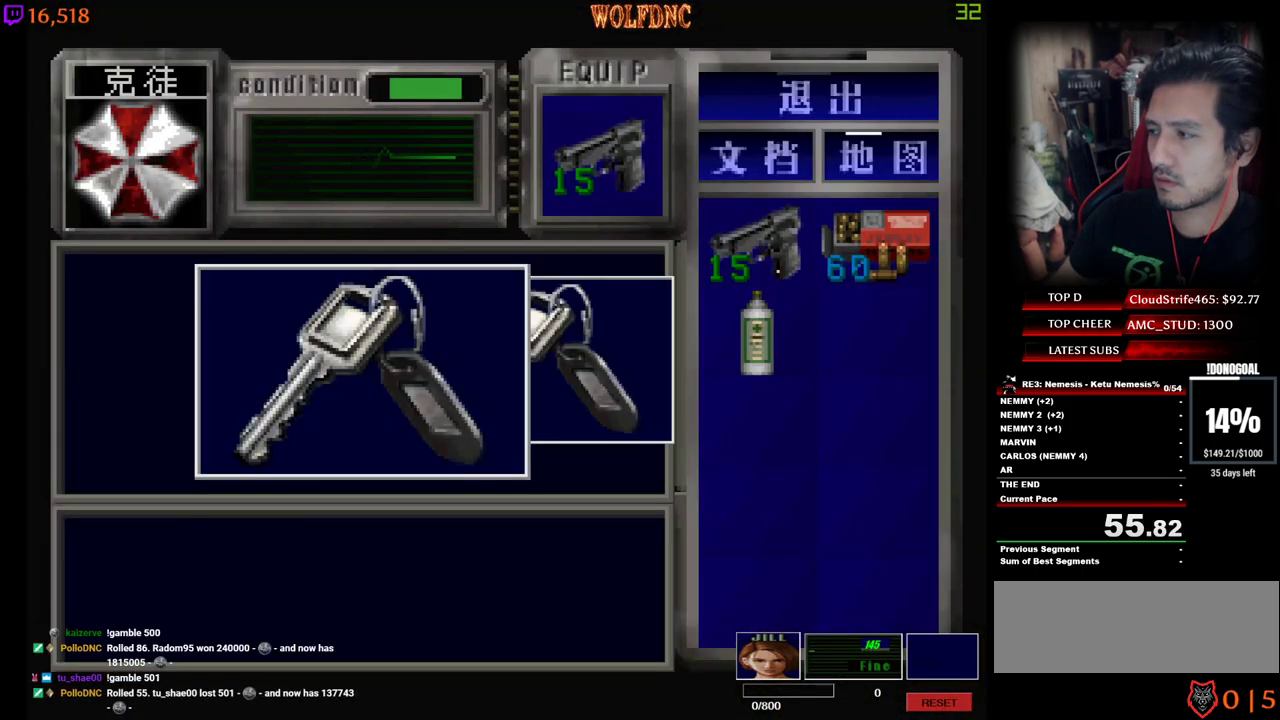
{"keys": ["a"], "events": [[150, "a", "down"], [150, "num2", "up"], [150, "num4", "down"], [200, "num2", "down"], [300, "num4", "up"], [383, "num2", "up"]]}
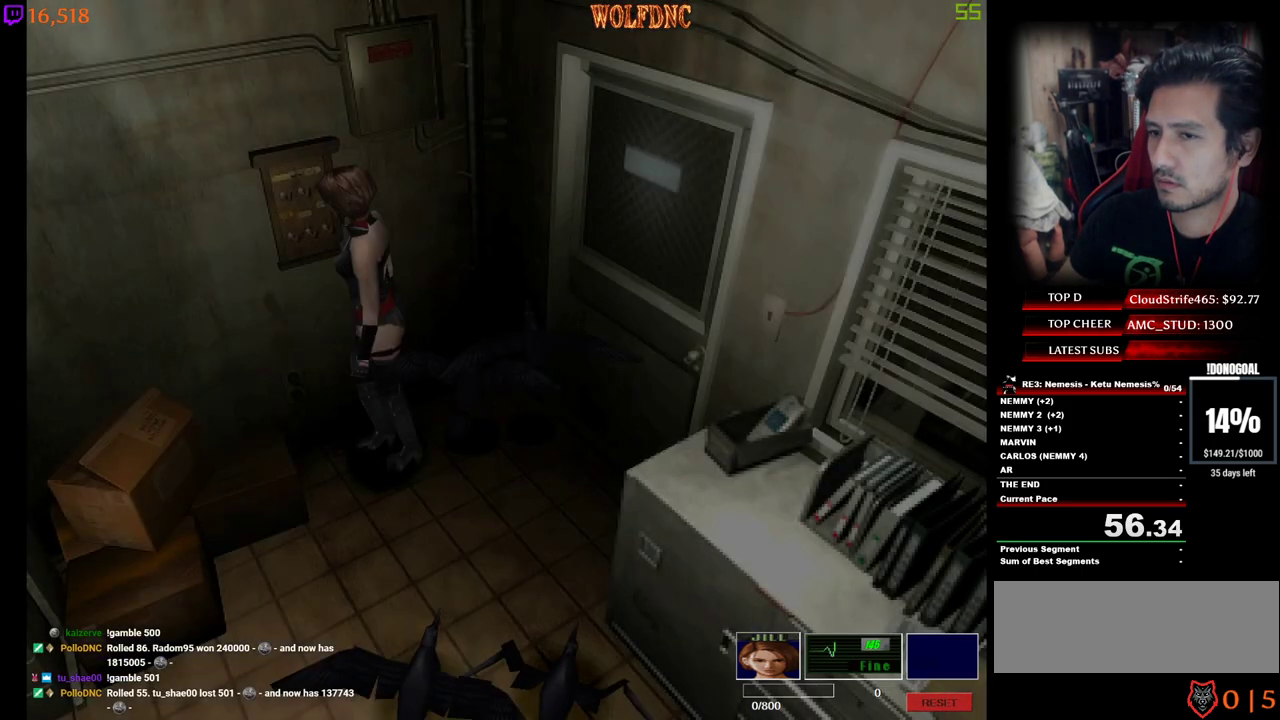
{"keys": ["d", "num4", "w"], "events": [[117, "num4", "down"], [117, "w", "down"], [450, "a", "up"], [450, "d", "down"]]}
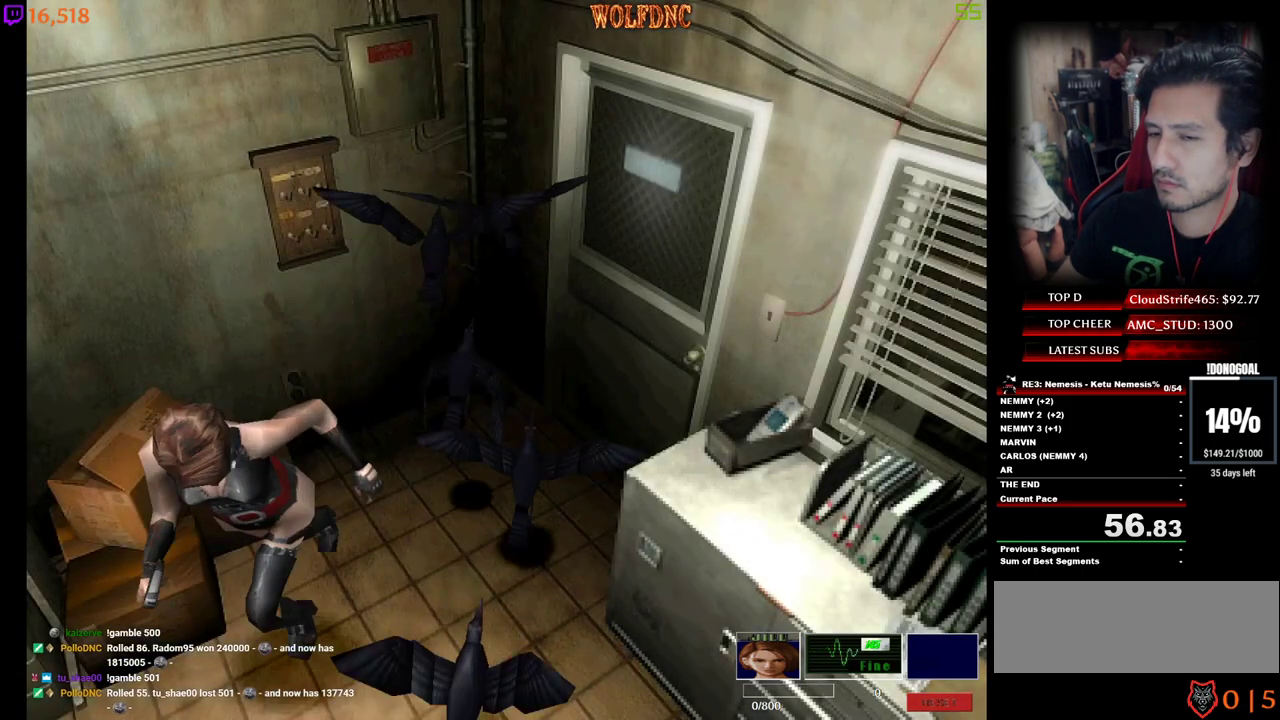
{"keys": ["num4", "w"], "events": [[183, "d", "up"], [283, "d", "down"], [417, "d", "up"]]}
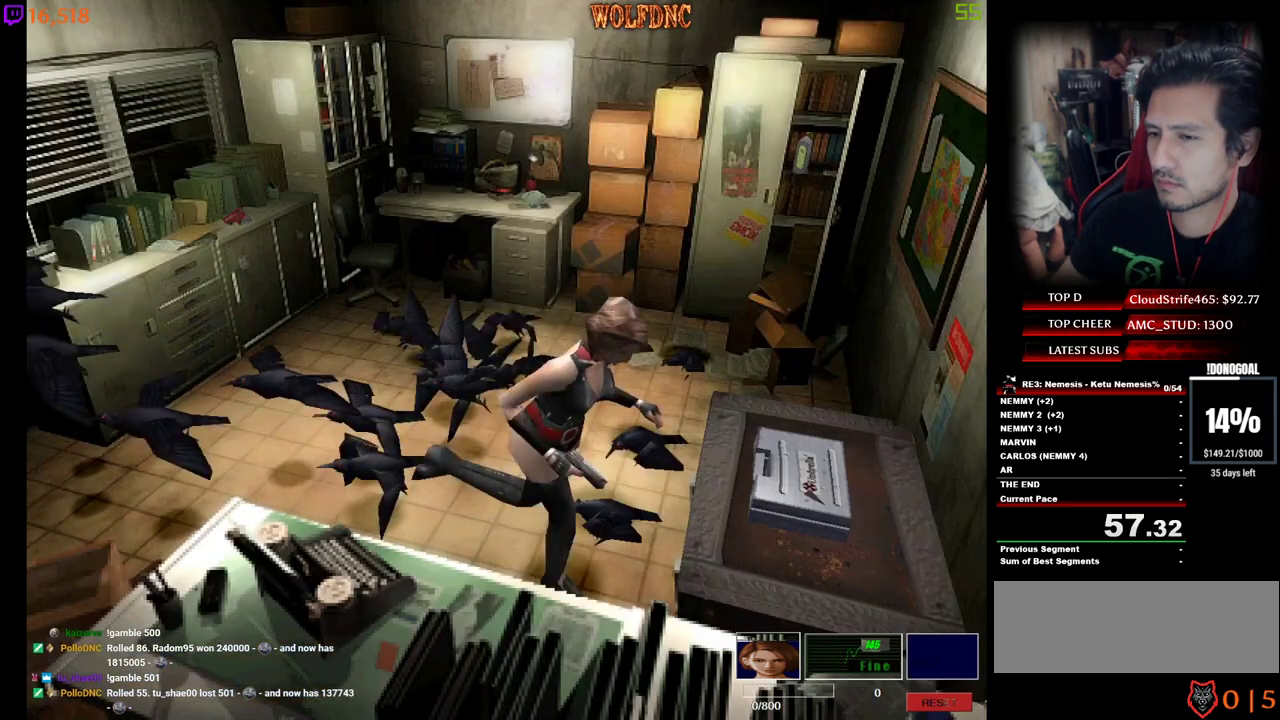
{"keys": ["num2"], "events": [[17, "num2", "down"], [100, "a", "down"], [100, "num2", "up"], [100, "num4", "up"], [150, "num2", "down"], [150, "w", "up"], [200, "num2", "up"], [250, "num2", "down"], [300, "a", "up"], [333, "num2", "up"], [483, "num2", "down"]]}
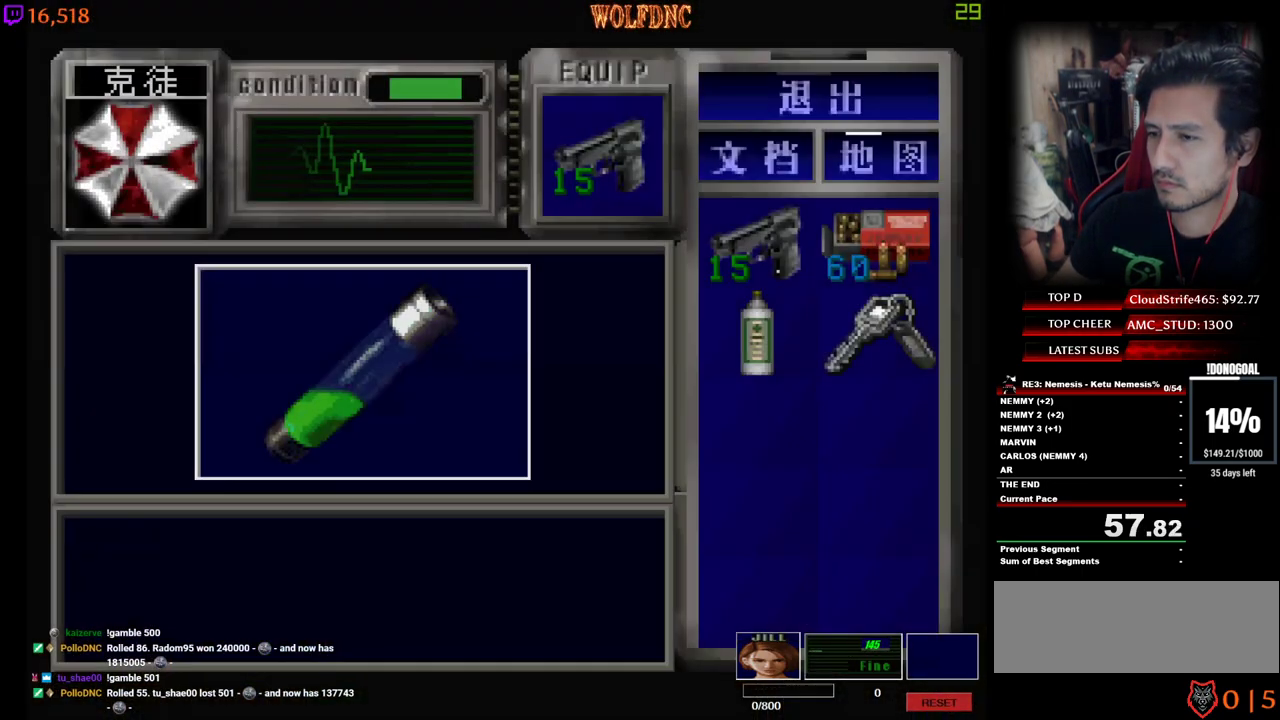
{"keys": ["num2"], "events": [[317, "e", "down"], [317, "num2", "up"], [350, "num2", "down"], [400, "e", "up"], [450, "num2", "up"], [500, "num2", "down"]]}
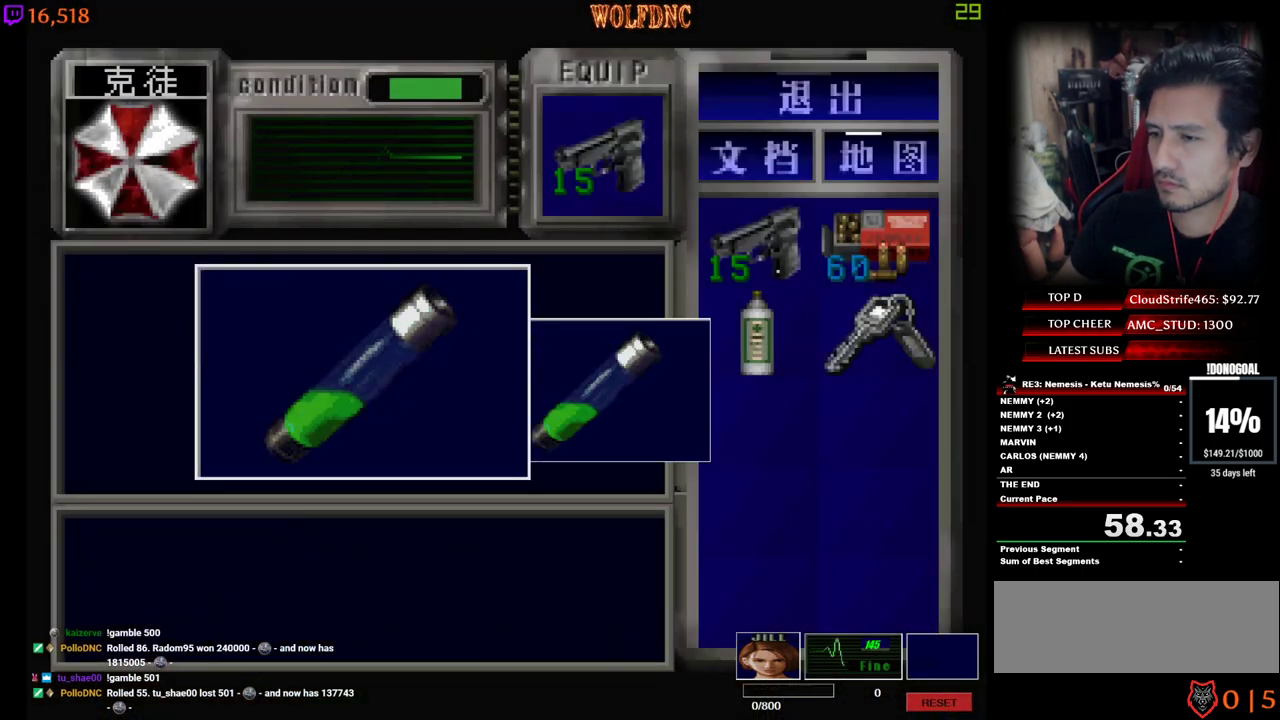
{"keys": ["a"], "events": [[83, "a", "down"], [83, "num4", "down"], [133, "num2", "up"], [183, "num2", "down"], [317, "num2", "up"], [317, "num4", "up"]]}
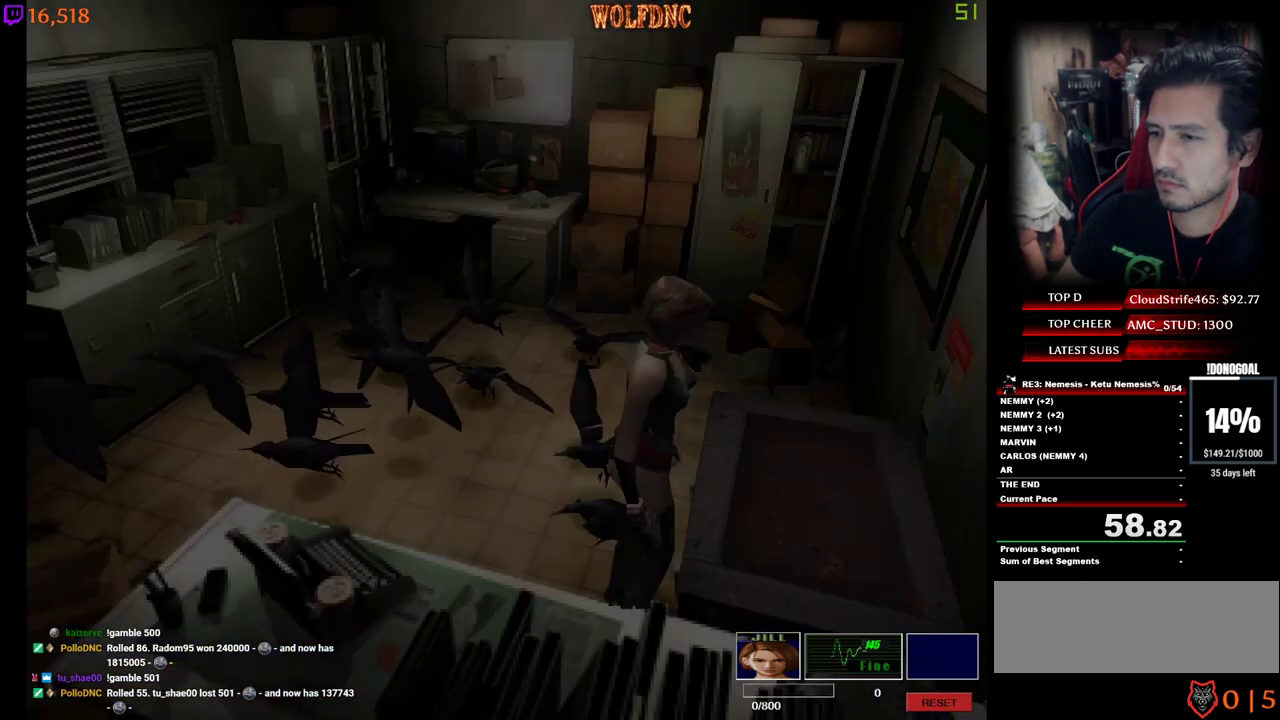
{"keys": ["a", "num4", "w"], "events": [[200, "num4", "down"], [200, "w", "down"]]}